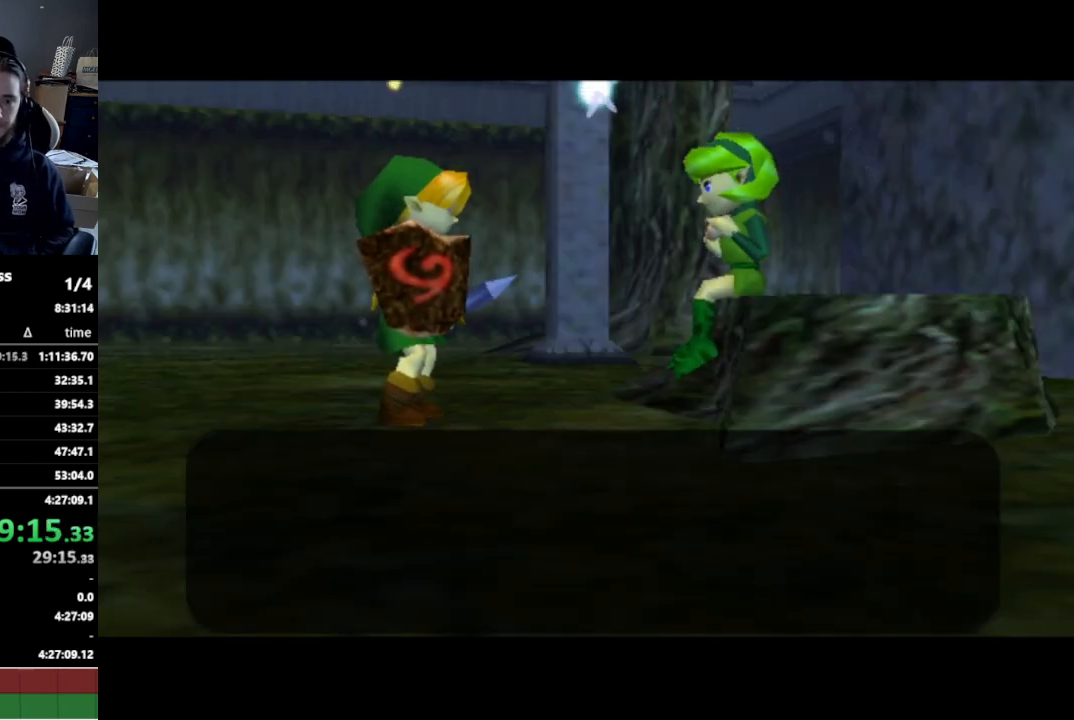
Gameplay with a controller (Nintendo layout); each line is a JSON object with the inputs held at the frame after it. "events" lists button and stick changes between this image and that frame as [ms after this image, input, new state], when the widget could be followed in between. Not read: L3 R3.
{"buttons": ["A"], "left_stick": "center", "right_stick": "center", "events": [[500, "A", "down"]]}
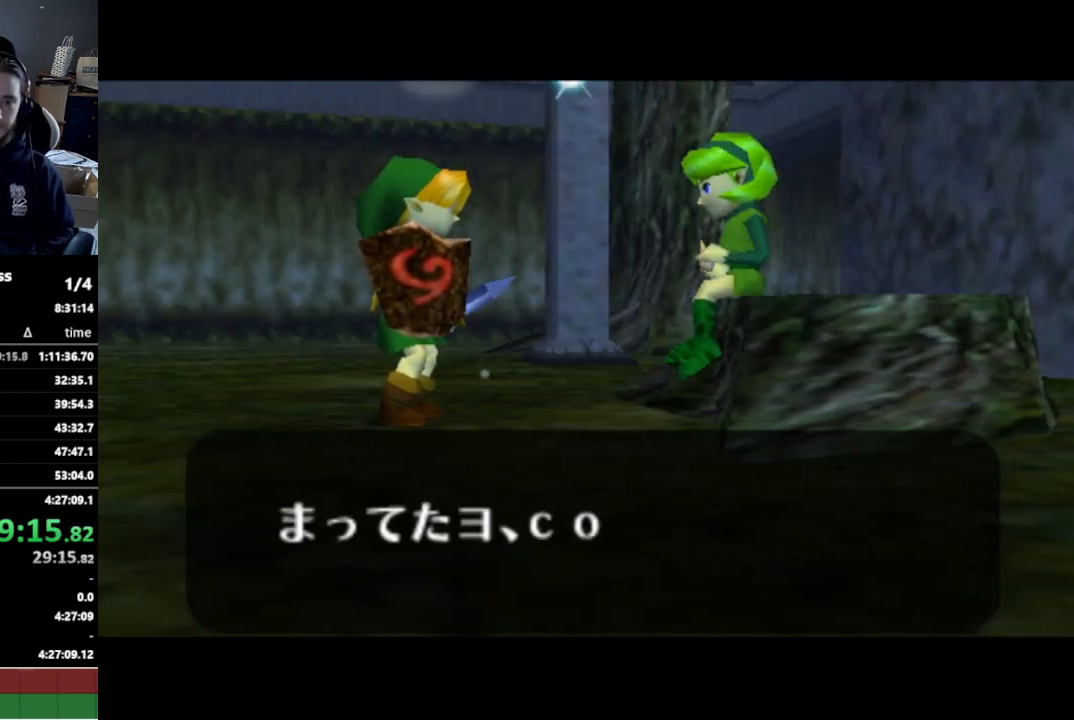
{"buttons": ["B"], "left_stick": "center", "right_stick": "center", "events": [[33, "A", "up"], [100, "A", "down"], [133, "A", "up"], [133, "B", "down"], [167, "B", "up"], [200, "A", "down"], [267, "A", "up"], [267, "B", "down"], [300, "B", "up"], [333, "A", "down"], [367, "A", "up"], [433, "A", "down"], [467, "A", "up"], [467, "B", "down"]]}
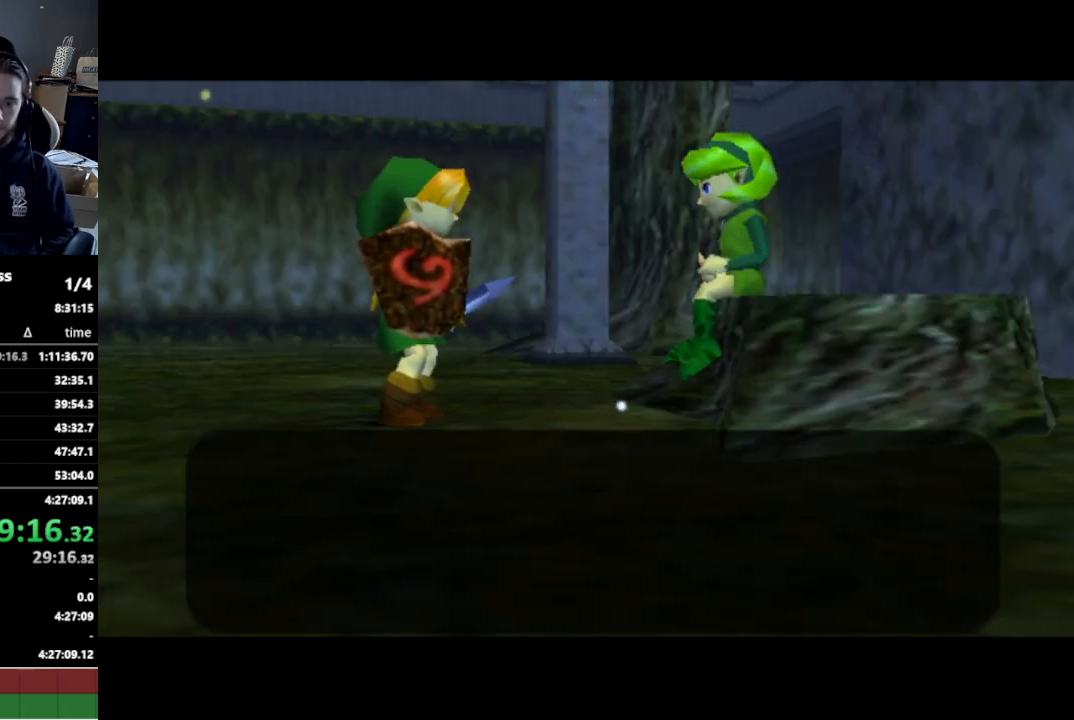
{"buttons": [], "left_stick": "center", "right_stick": "center", "events": [[33, "B", "up"]]}
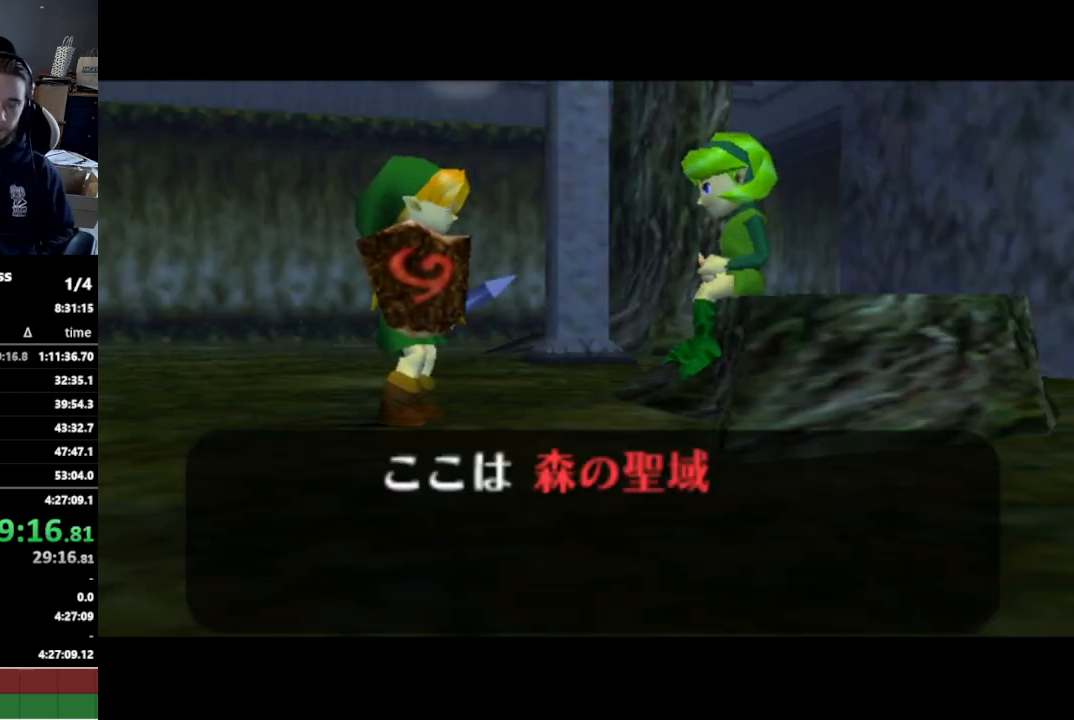
{"buttons": [], "left_stick": "center", "right_stick": "center", "events": []}
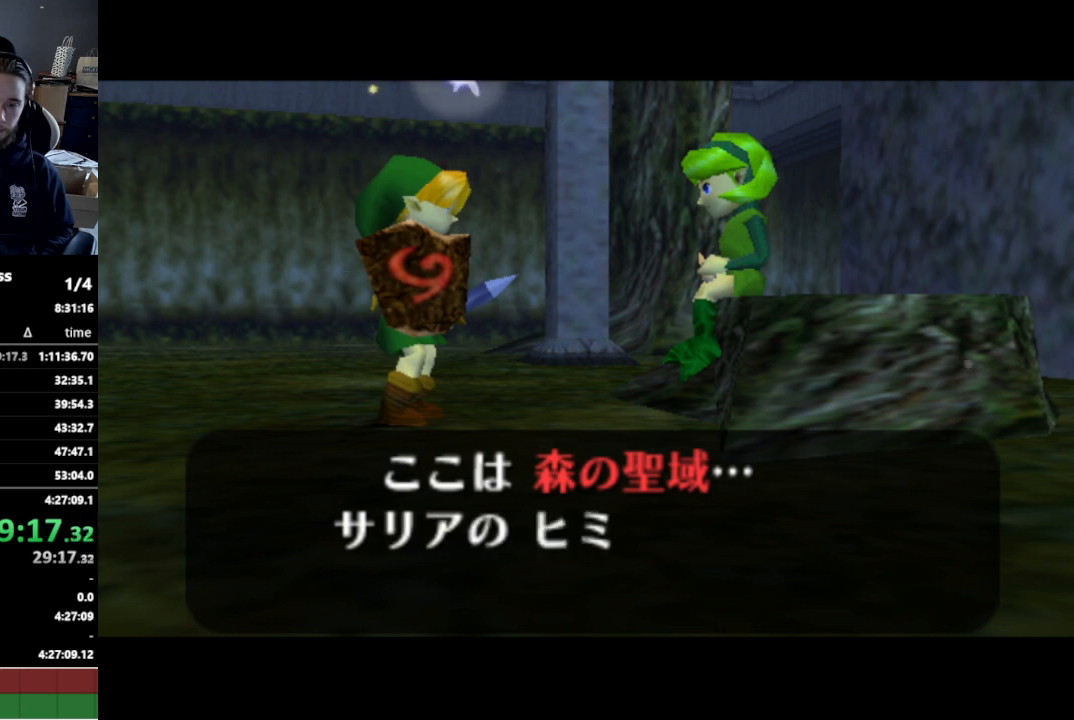
{"buttons": [], "left_stick": "center", "right_stick": "center", "events": []}
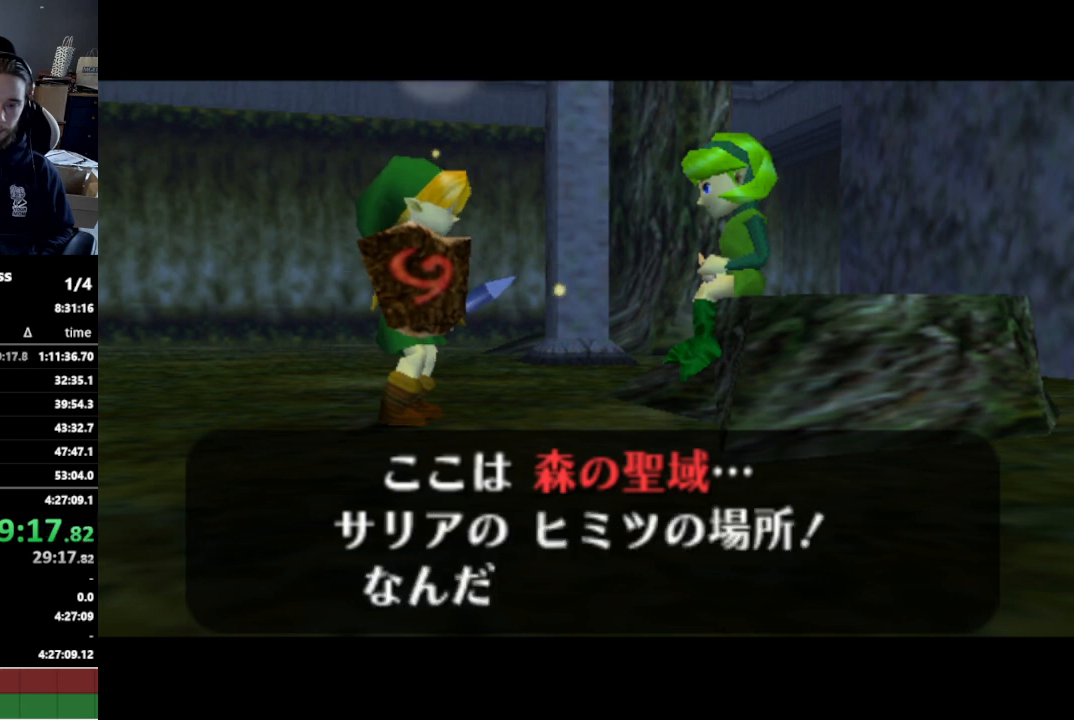
{"buttons": ["A"], "left_stick": "center", "right_stick": "center", "events": [[200, "A", "down"], [200, "B", "down"], [233, "A", "up"], [233, "B", "up"], [300, "A", "down"], [333, "A", "up"], [333, "B", "down"], [367, "B", "up"], [400, "A", "down"], [433, "A", "up"], [433, "B", "down"], [467, "B", "up"], [500, "A", "down"]]}
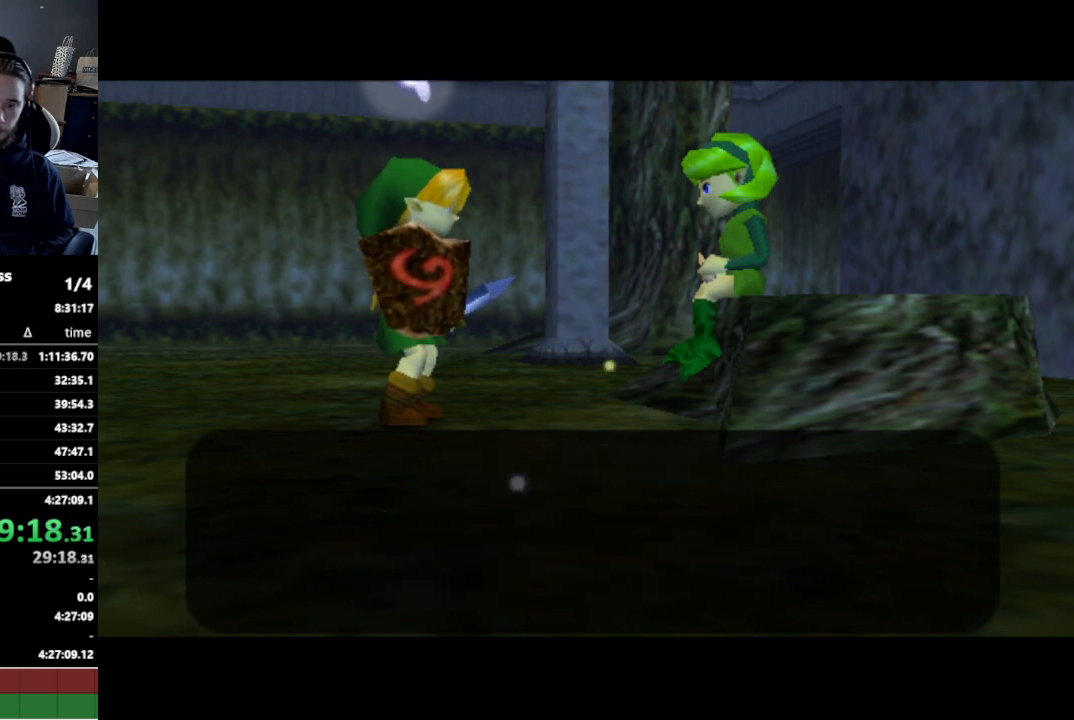
{"buttons": [], "left_stick": "center", "right_stick": "center", "events": [[33, "A", "up"], [33, "B", "down"], [67, "B", "up"], [100, "A", "down"], [167, "A", "up"]]}
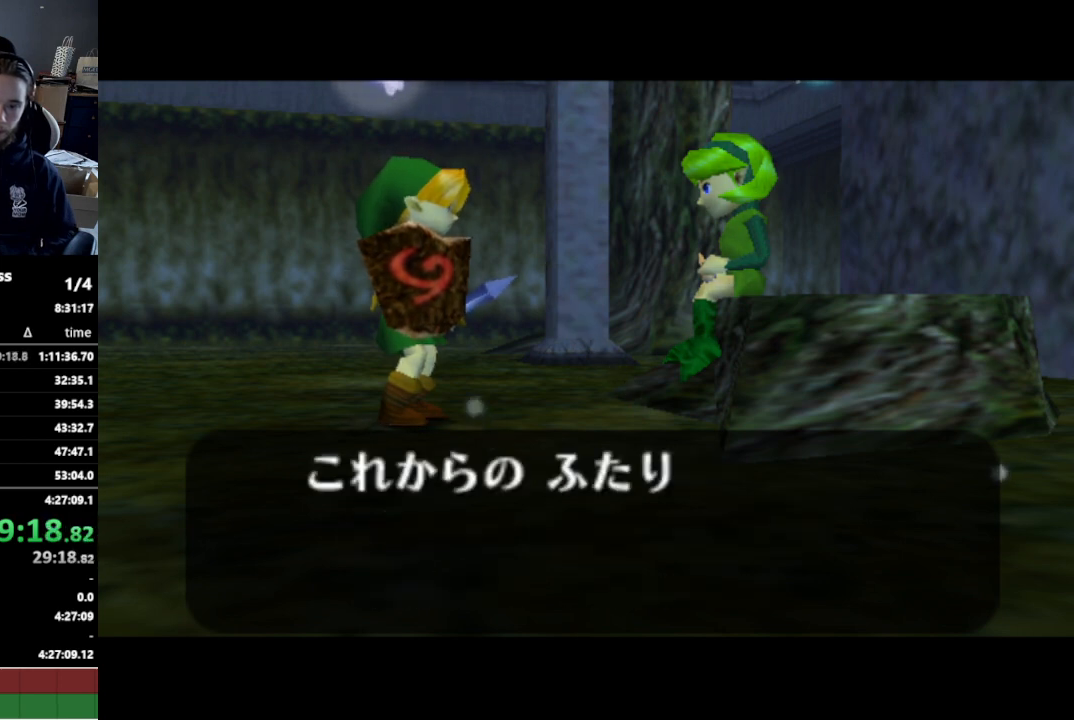
{"buttons": [], "left_stick": "center", "right_stick": "center", "events": []}
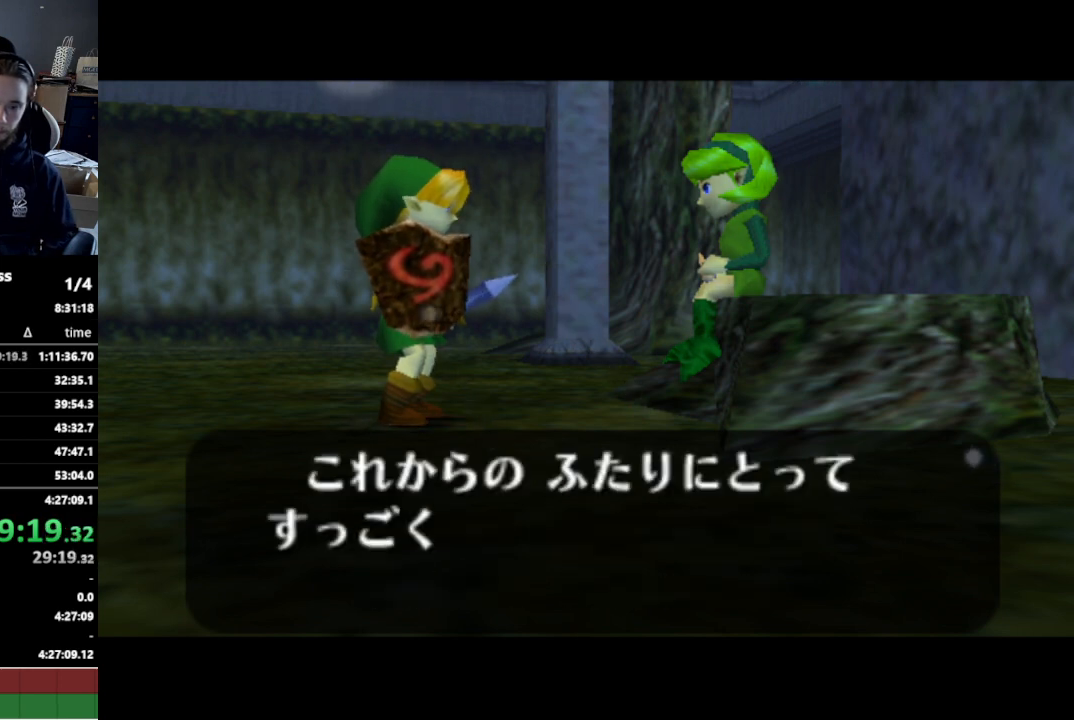
{"buttons": [], "left_stick": "center", "right_stick": "center", "events": []}
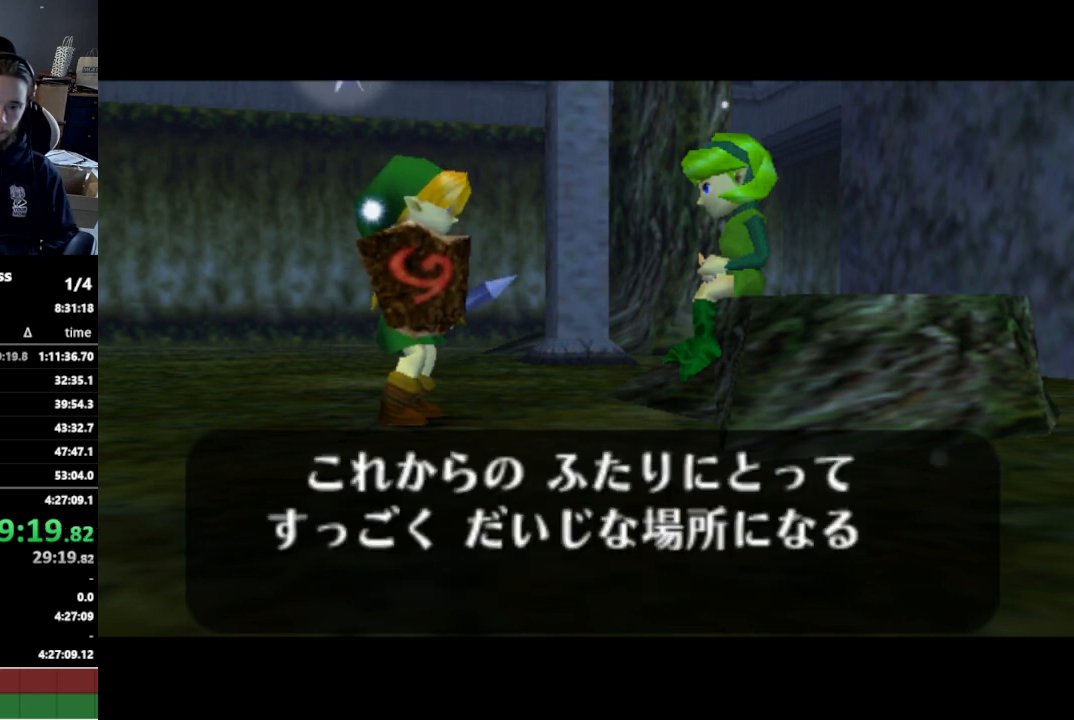
{"buttons": [], "left_stick": "center", "right_stick": "center", "events": []}
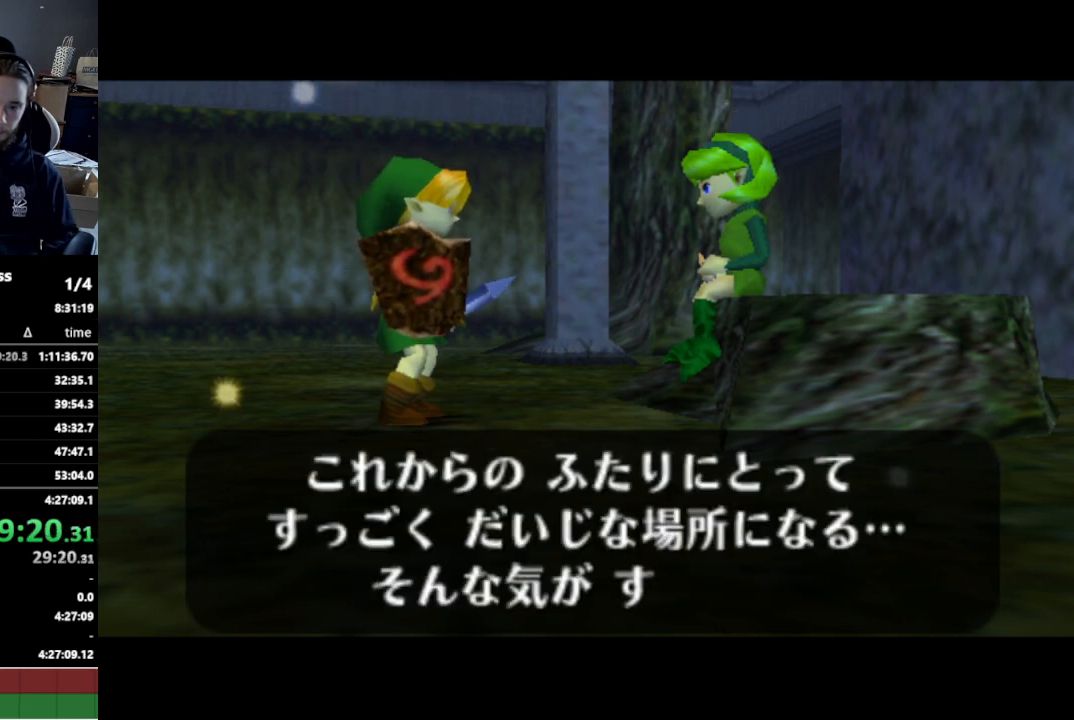
{"buttons": ["A"], "left_stick": "center", "right_stick": "center", "events": [[67, "A", "down"], [100, "A", "up"], [200, "A", "down"], [233, "A", "up"], [333, "B", "down"], [367, "B", "up"], [400, "A", "down"], [467, "A", "up"], [467, "B", "down"], [500, "A", "down"], [500, "B", "up"]]}
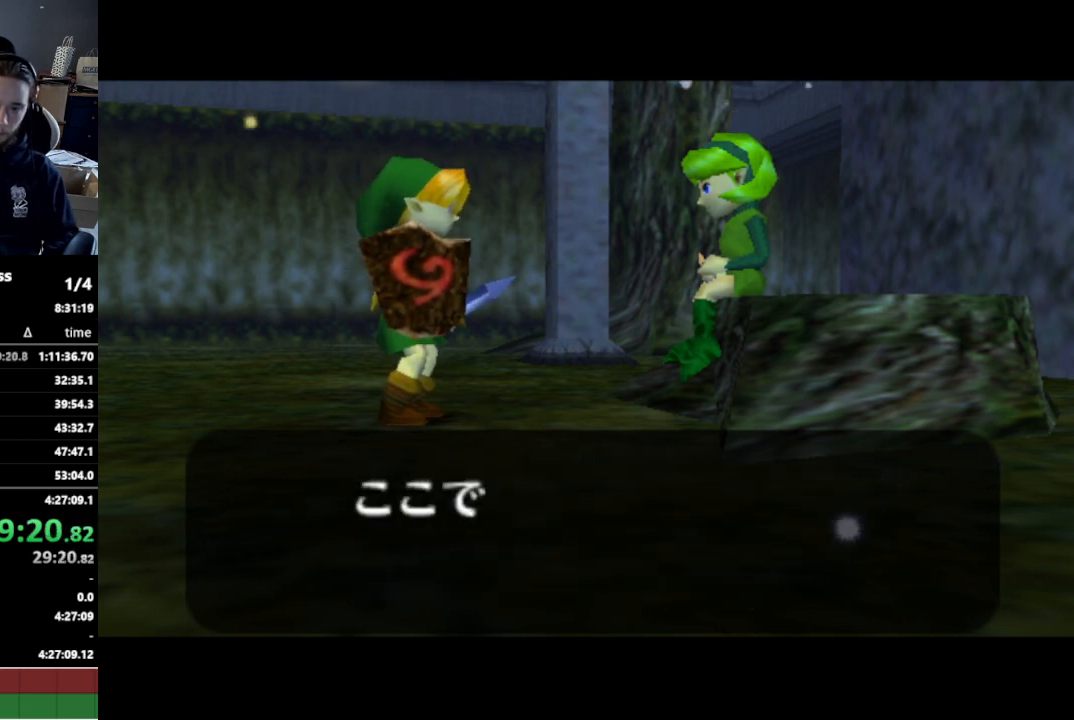
{"buttons": [], "left_stick": "center", "right_stick": "center", "events": [[67, "A", "up"], [67, "B", "down"], [100, "A", "down"], [100, "B", "up"], [133, "A", "up"], [167, "B", "down"], [200, "B", "up"]]}
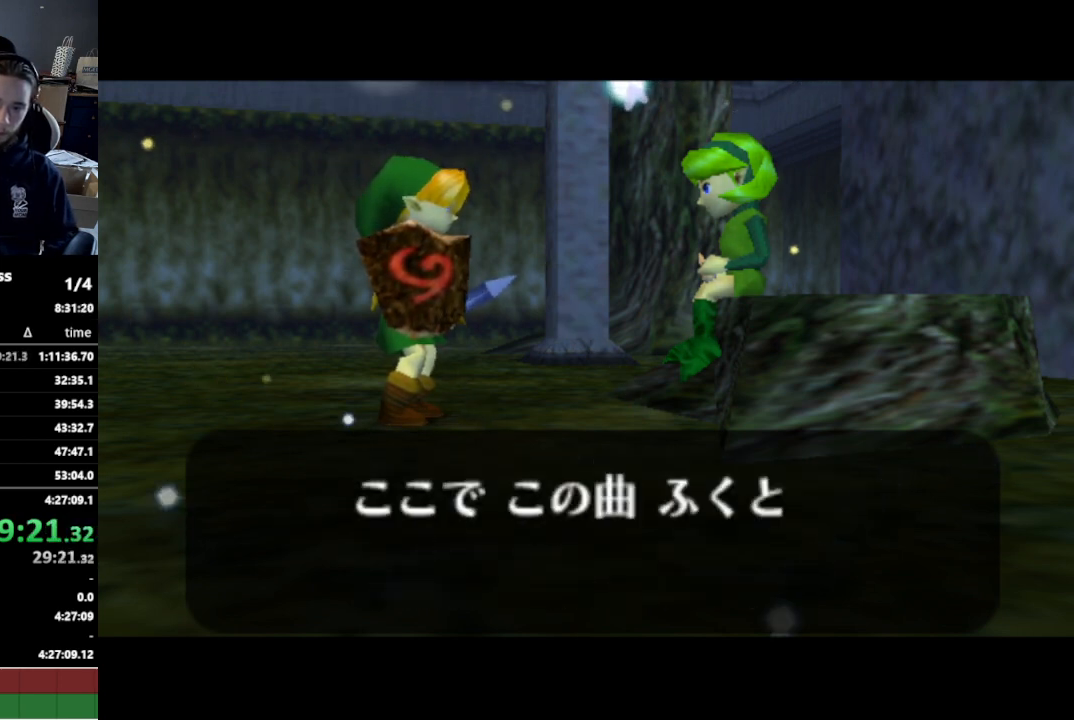
{"buttons": ["A"], "left_stick": "center", "right_stick": "center", "events": [[500, "A", "down"]]}
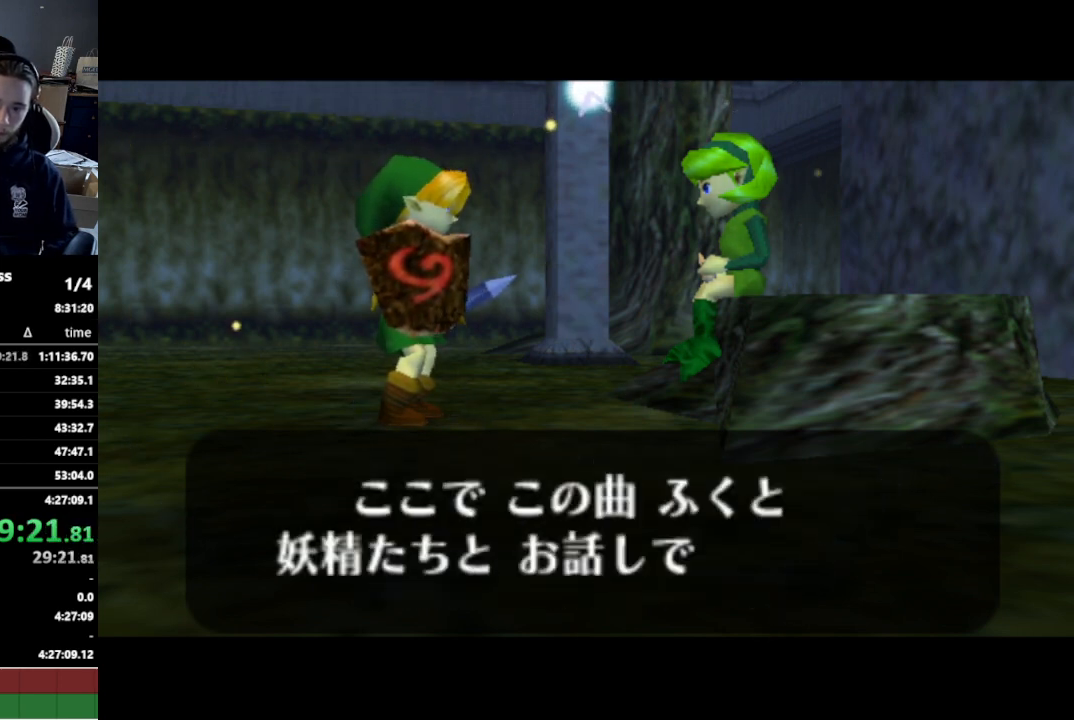
{"buttons": [], "left_stick": "center", "right_stick": "center", "events": [[67, "A", "up"], [167, "B", "down"], [200, "B", "up"], [233, "A", "down"], [267, "A", "up"], [267, "B", "down"], [300, "B", "up"], [333, "A", "down"], [367, "A", "up"], [367, "B", "down"], [400, "B", "up"], [433, "A", "down"], [467, "A", "up"], [467, "B", "down"], [500, "B", "up"]]}
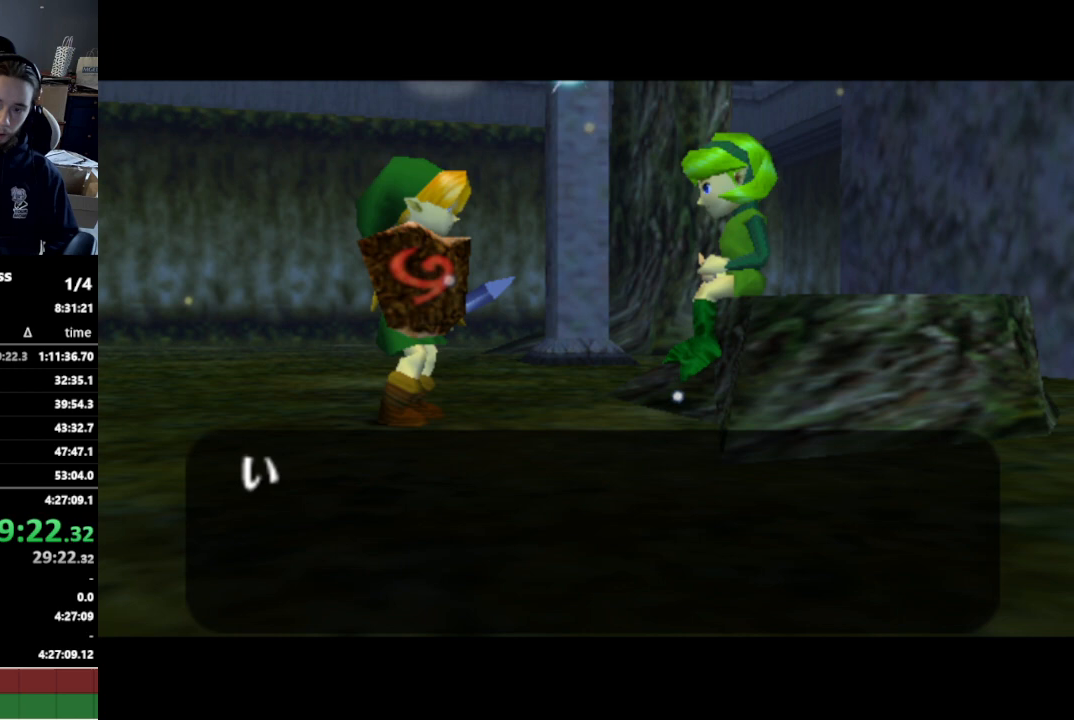
{"buttons": [], "left_stick": "center", "right_stick": "center", "events": [[33, "A", "down"], [67, "A", "up"], [67, "B", "down"], [133, "A", "down"], [133, "B", "up"], [167, "A", "up"]]}
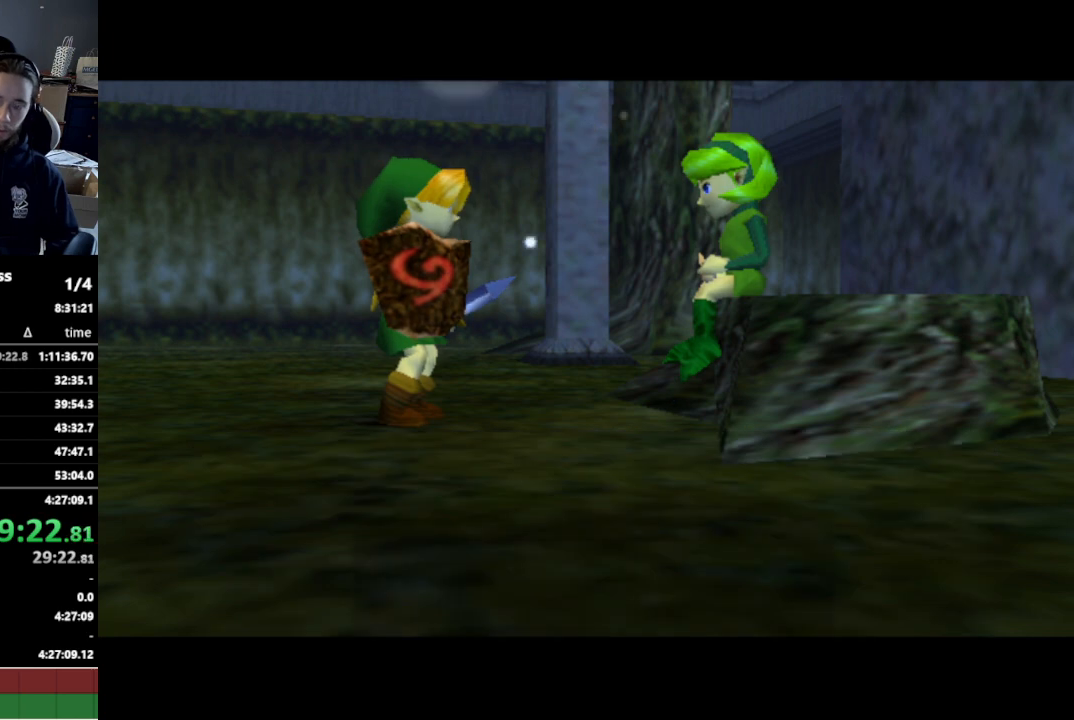
{"buttons": [], "left_stick": "center", "right_stick": "center", "events": []}
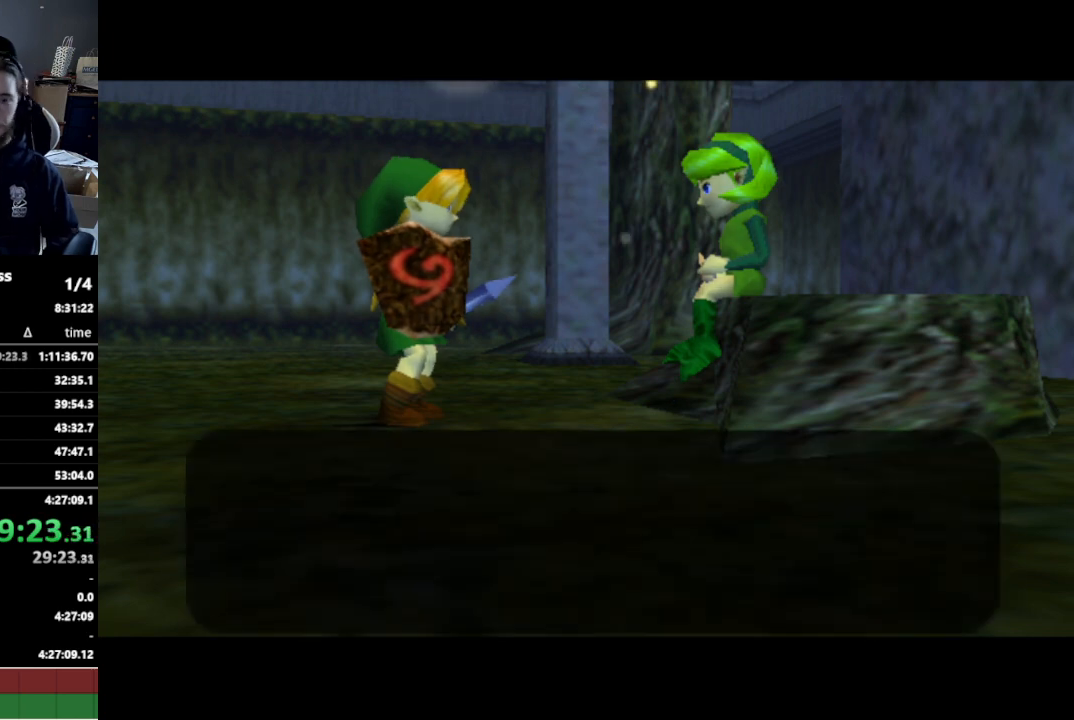
{"buttons": [], "left_stick": "center", "right_stick": "center", "events": []}
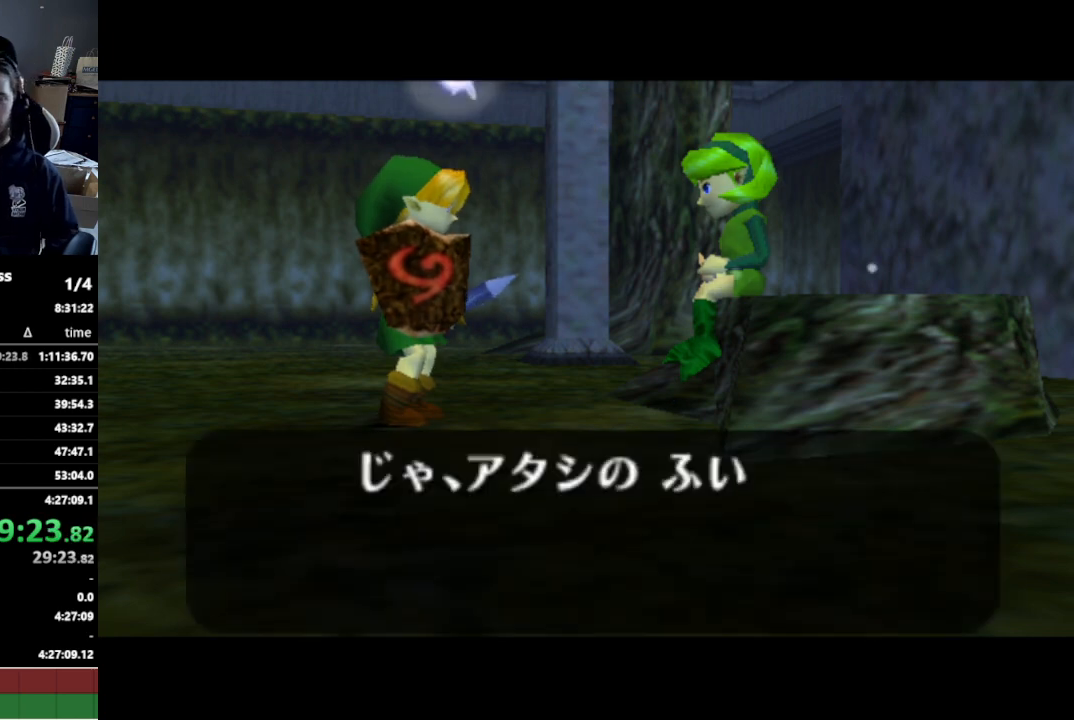
{"buttons": [], "left_stick": "center", "right_stick": "center", "events": []}
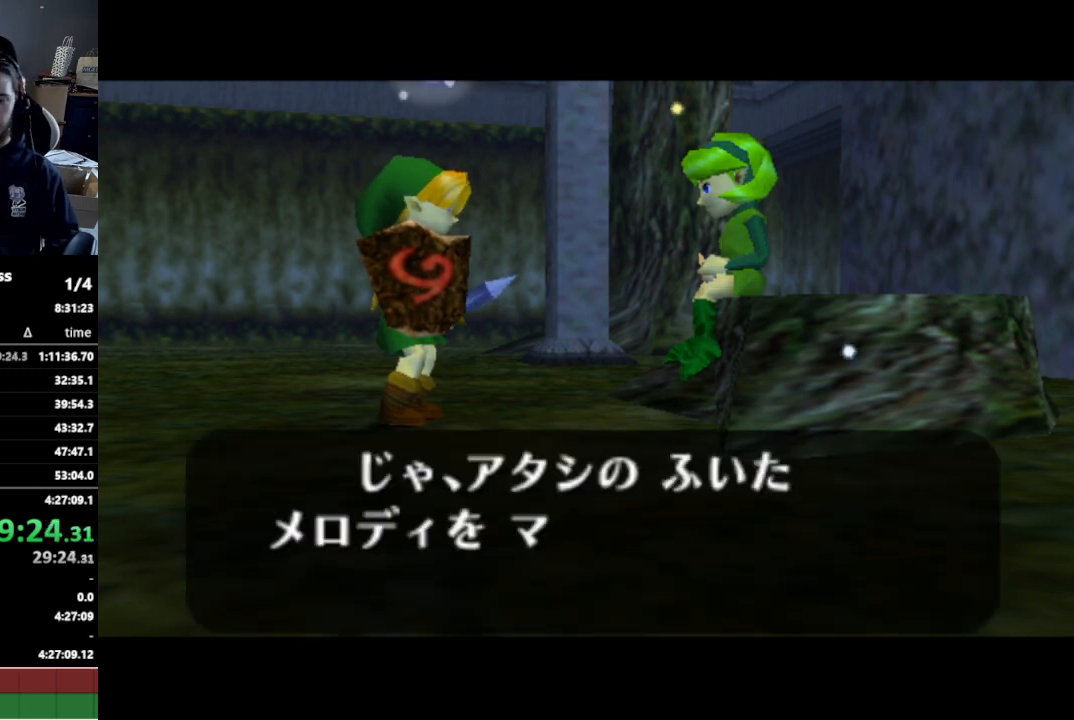
{"buttons": [], "left_stick": "center", "right_stick": "center", "events": []}
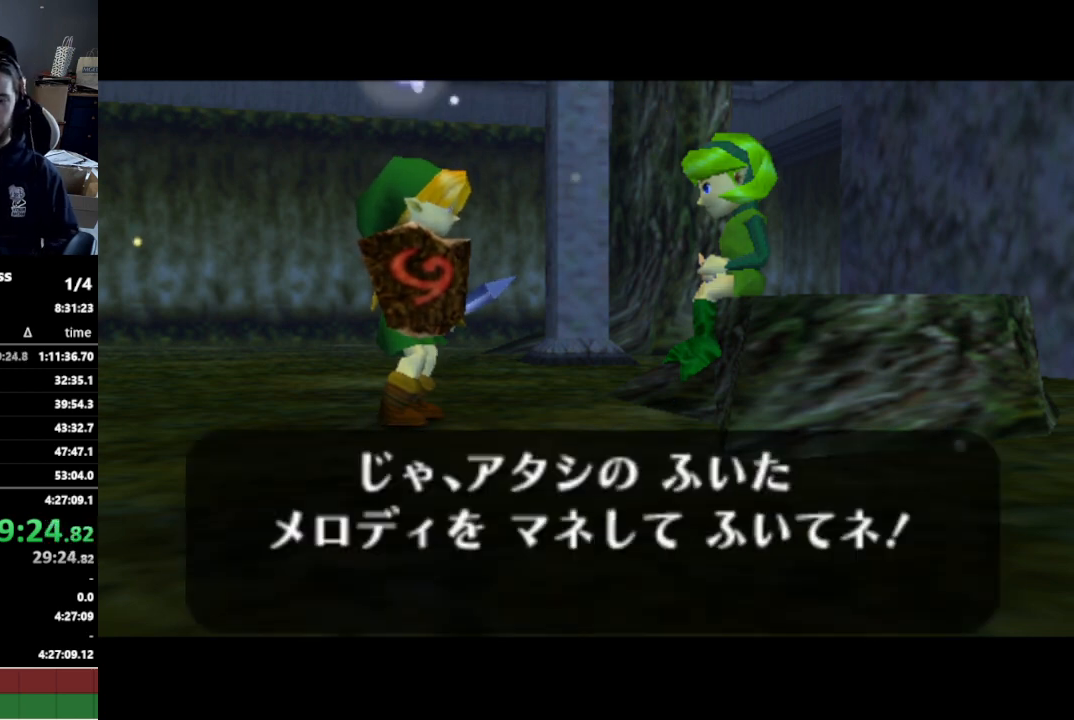
{"buttons": [], "left_stick": "center", "right_stick": "center", "events": [[367, "B", "down"], [400, "B", "up"], [433, "A", "down"], [467, "A", "up"]]}
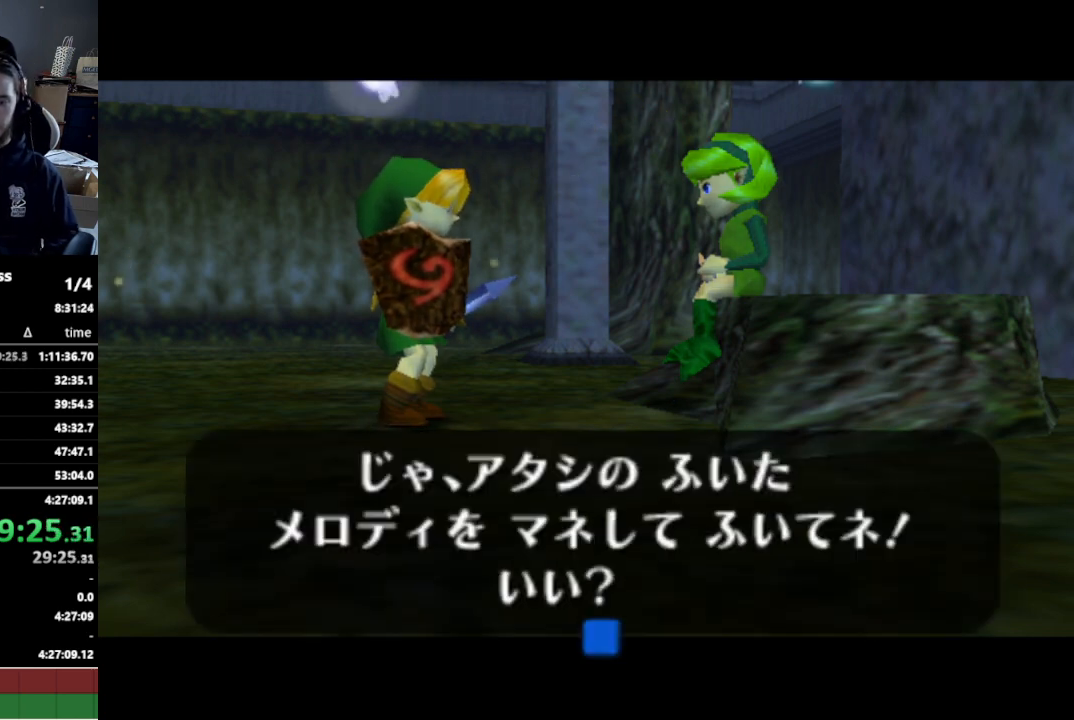
{"buttons": [], "left_stick": "center", "right_stick": "center", "events": [[33, "A", "down"], [100, "A", "up"]]}
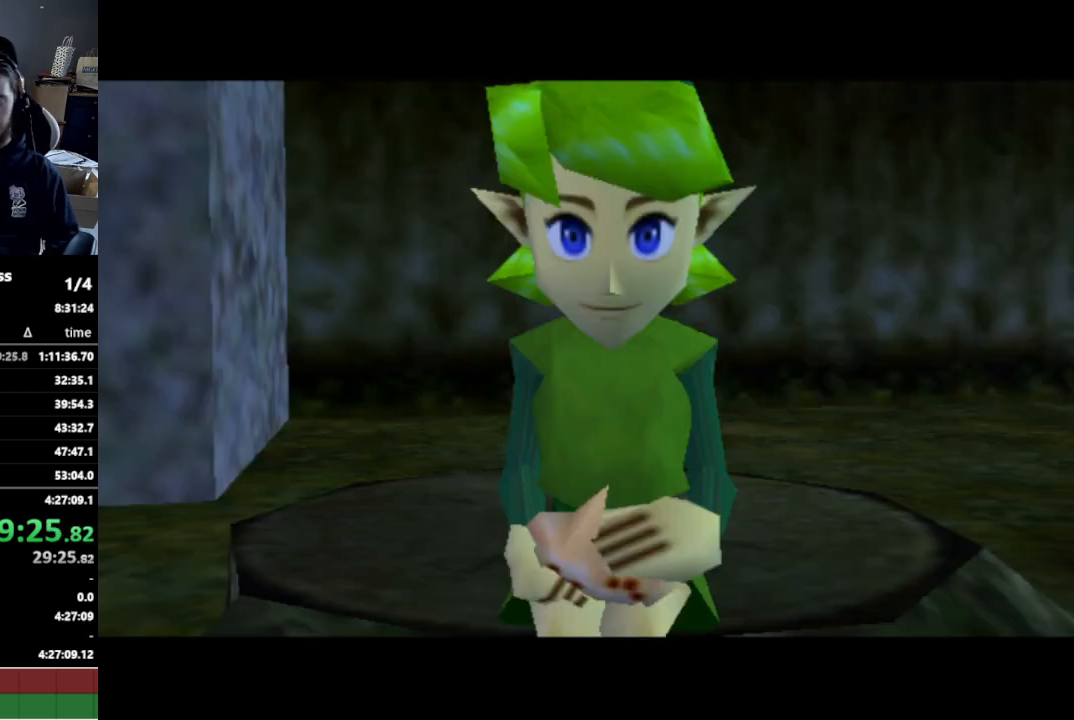
{"buttons": [], "left_stick": "center", "right_stick": "center", "events": []}
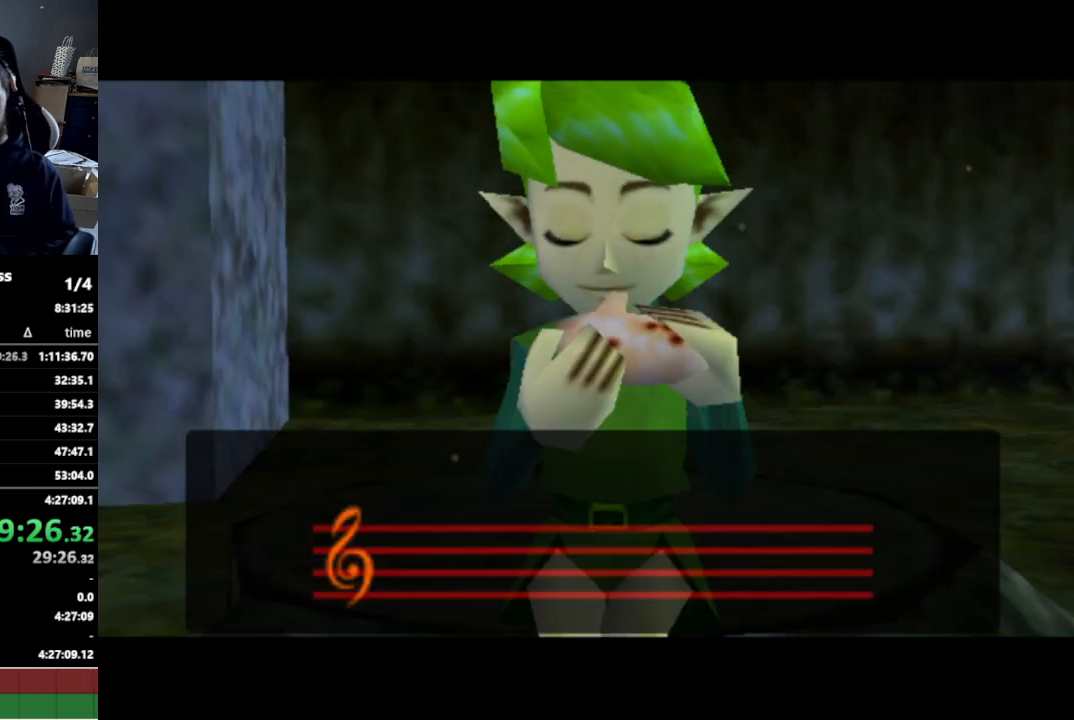
{"buttons": [], "left_stick": "center", "right_stick": "center", "events": []}
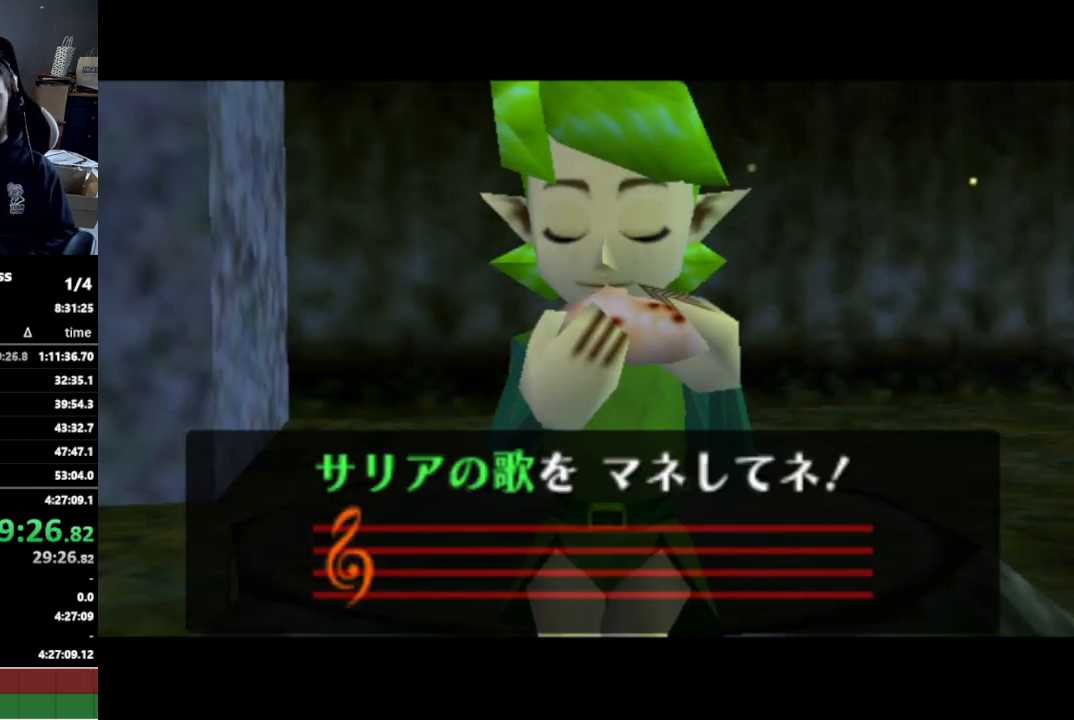
{"buttons": ["Z"], "left_stick": "center", "right_stick": "center", "events": [[467, "Z", "down"]]}
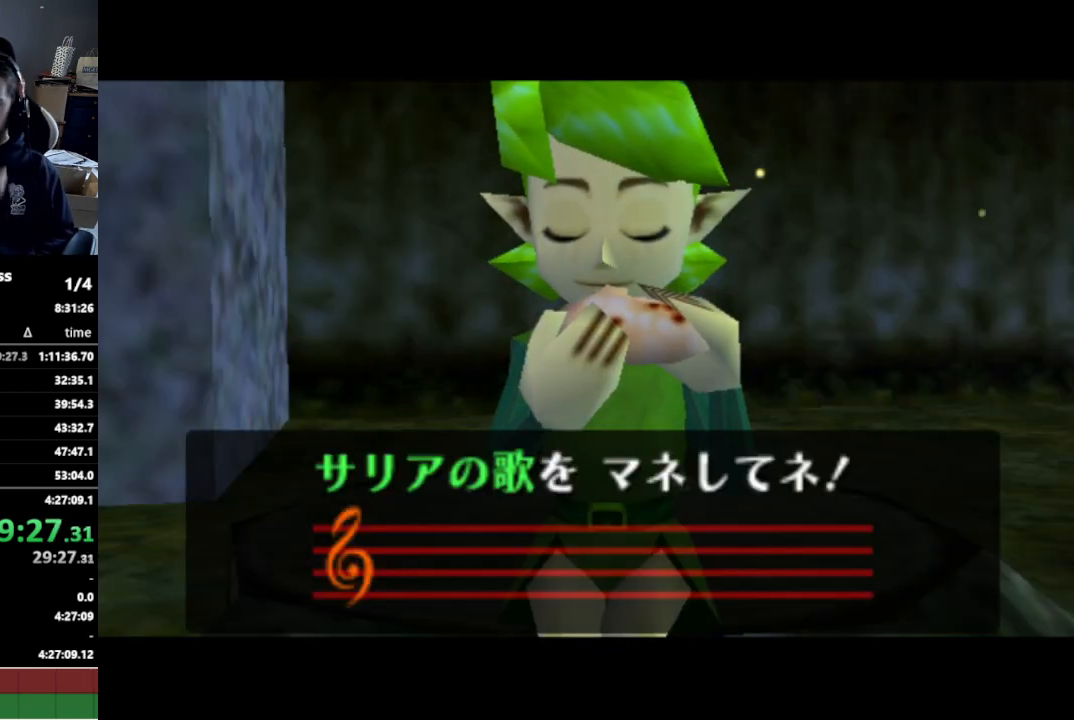
{"buttons": [], "left_stick": "center", "right_stick": "center", "events": [[100, "Z", "up"]]}